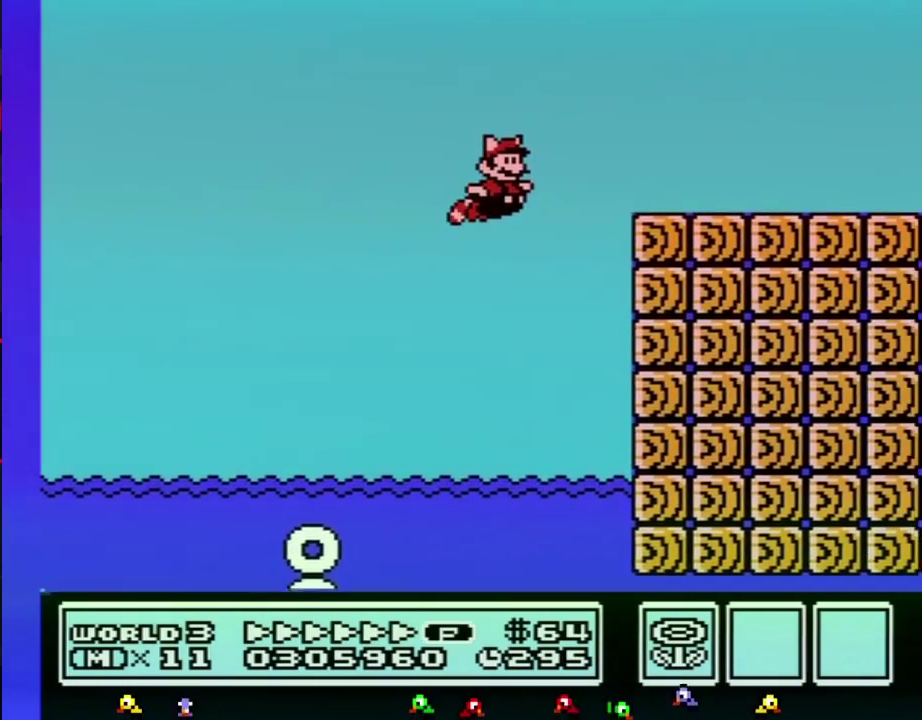
Gameplay with a controller (Nintendo layout); each line is a JSON object with the inputs held at the frame after it. "events" lists button and stick changes between this image and that frame as [ms after this image, input, new state], when the widget could be followed in between. Not read: L3 R3.
{"buttons": ["B", "DPAD_RIGHT"], "events": [[33, "A", "up"]]}
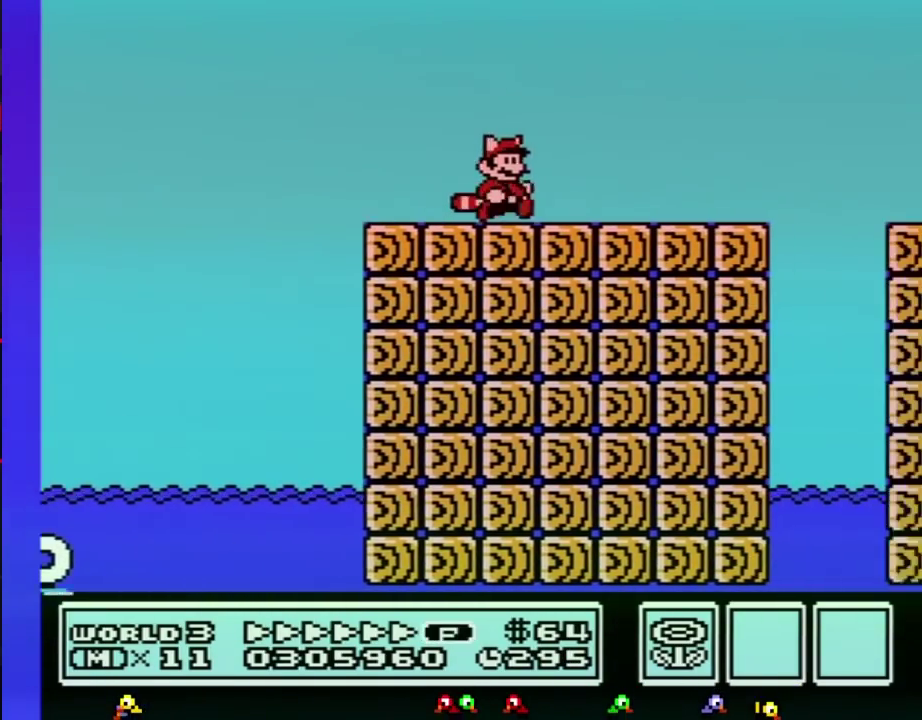
{"buttons": ["A", "B", "DPAD_RIGHT"], "events": [[467, "A", "down"]]}
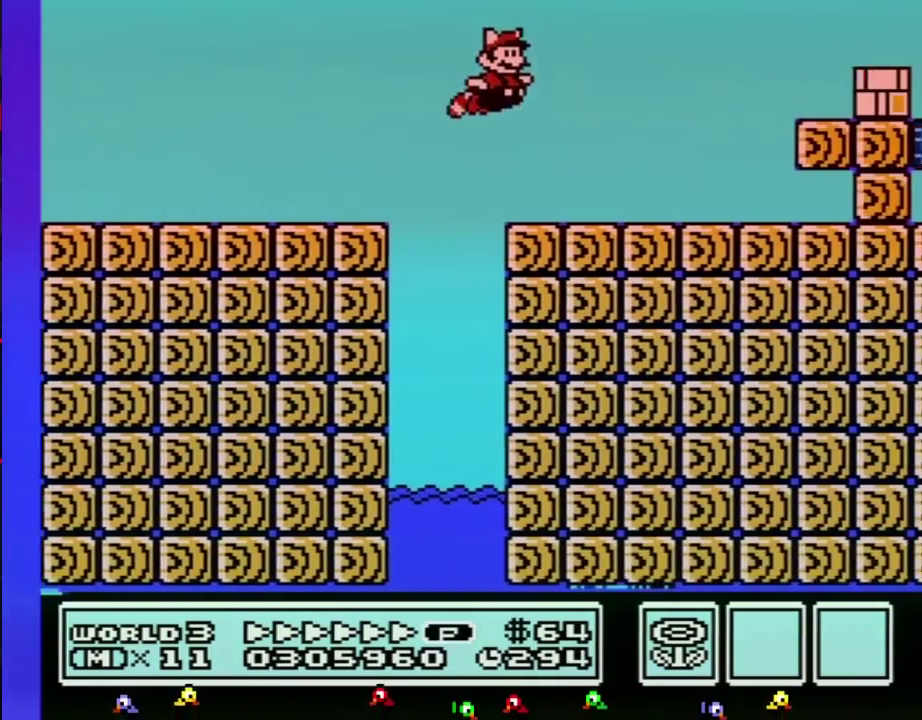
{"buttons": ["B", "DPAD_RIGHT"], "events": [[383, "A", "up"]]}
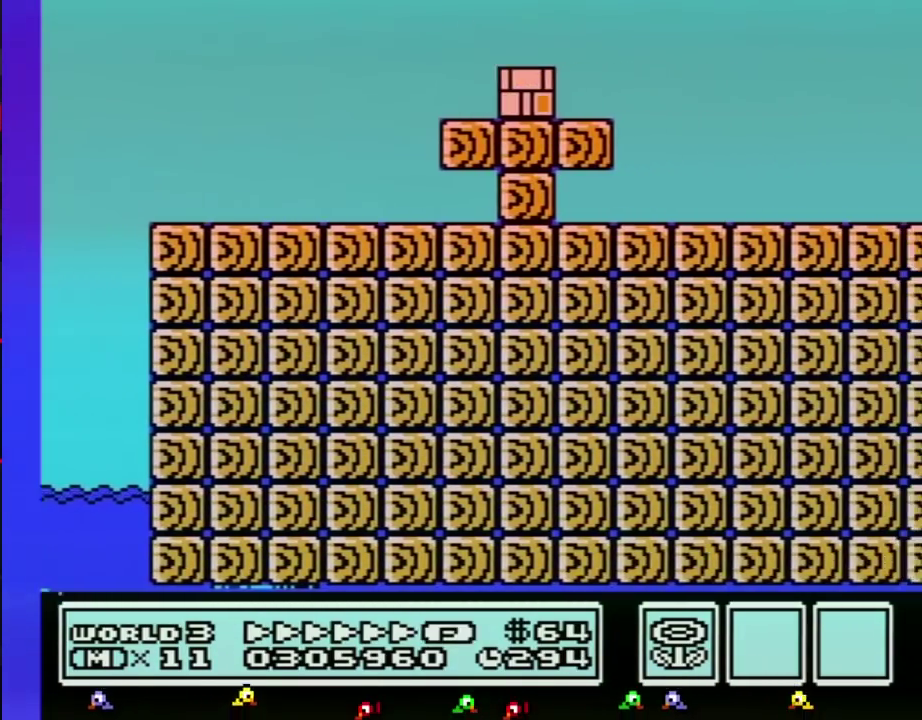
{"buttons": ["B", "DPAD_RIGHT"], "events": []}
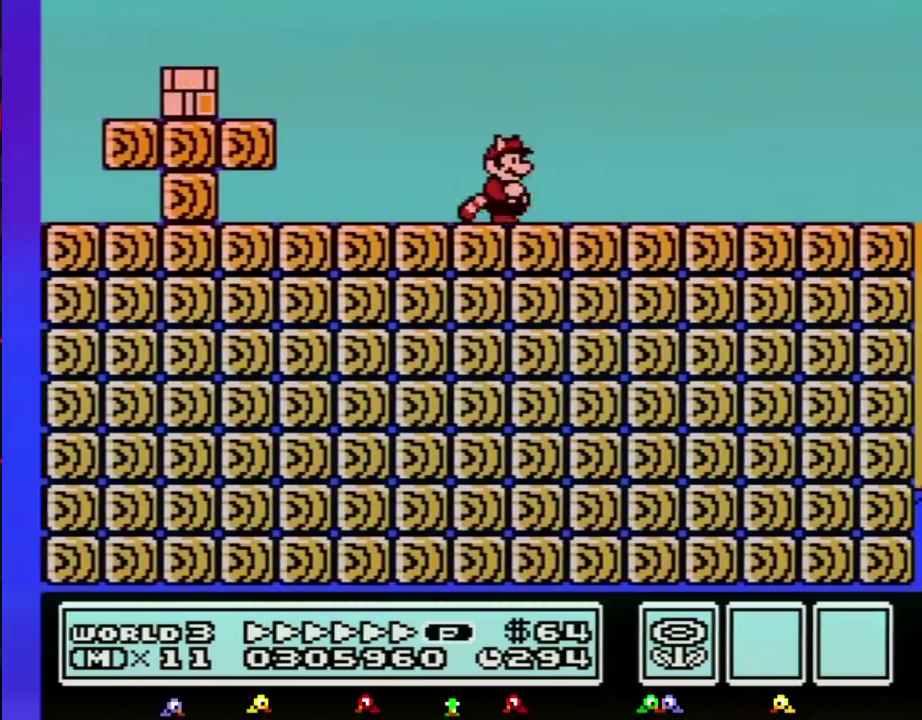
{"buttons": ["B", "DPAD_RIGHT"], "events": []}
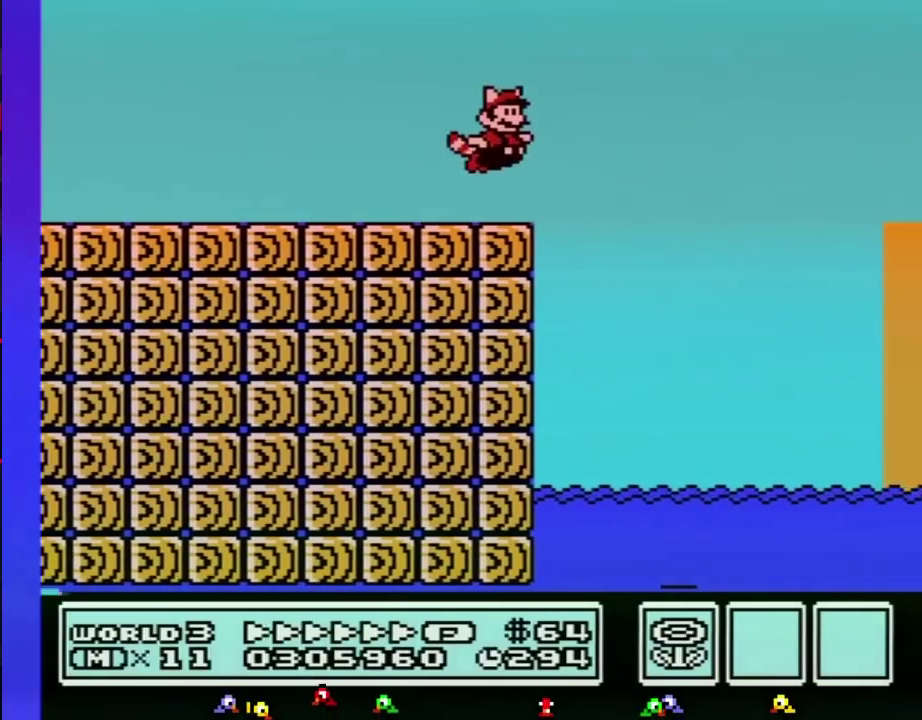
{"buttons": ["B", "DPAD_RIGHT"], "events": [[33, "A", "down"], [100, "A", "up"]]}
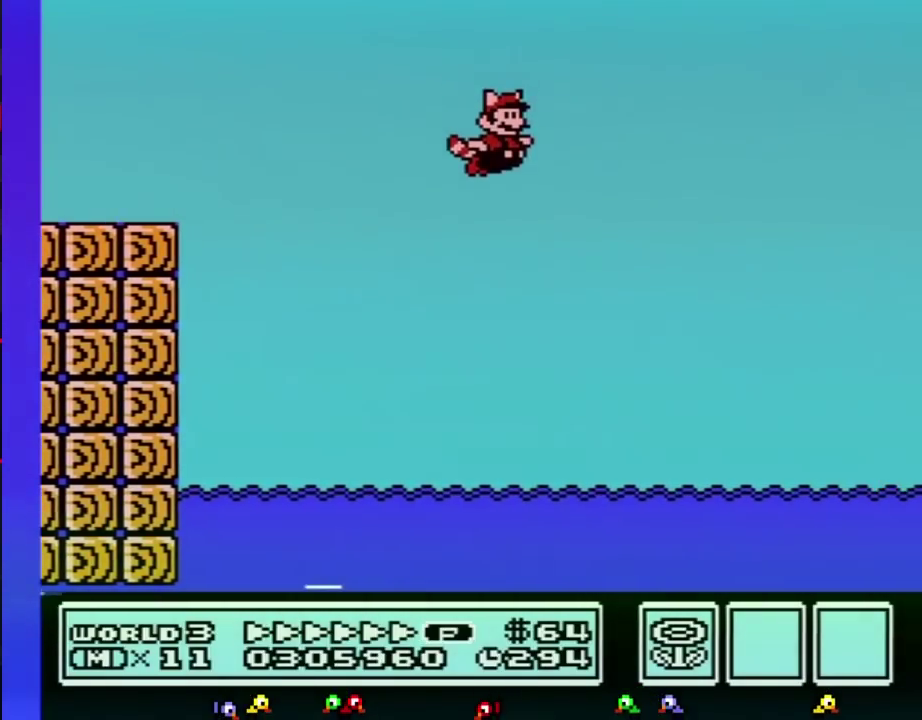
{"buttons": ["B", "DPAD_RIGHT"], "events": []}
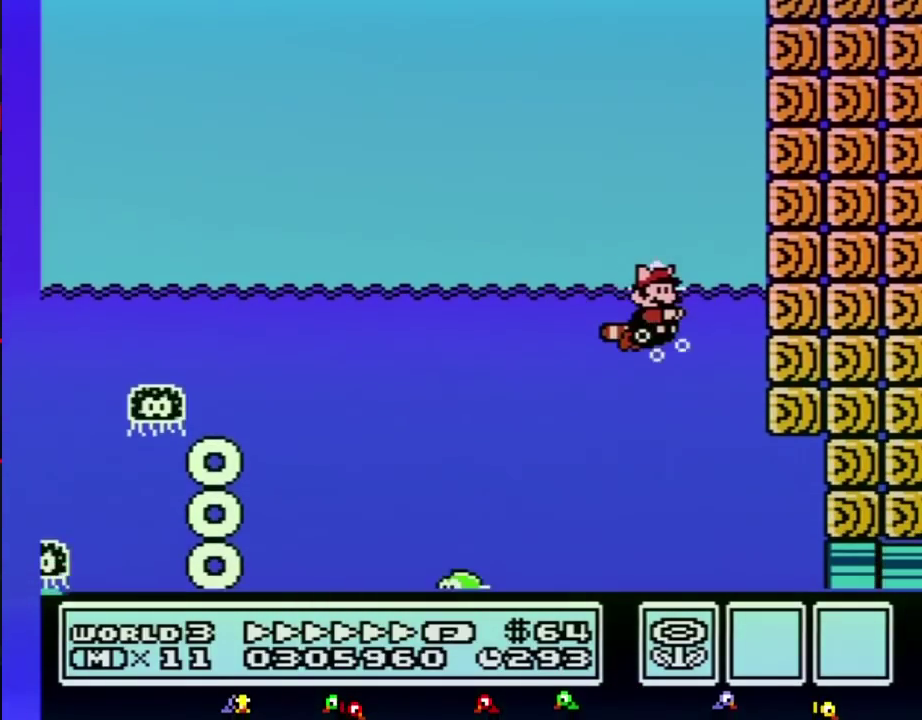
{"buttons": ["B", "DPAD_RIGHT"], "events": []}
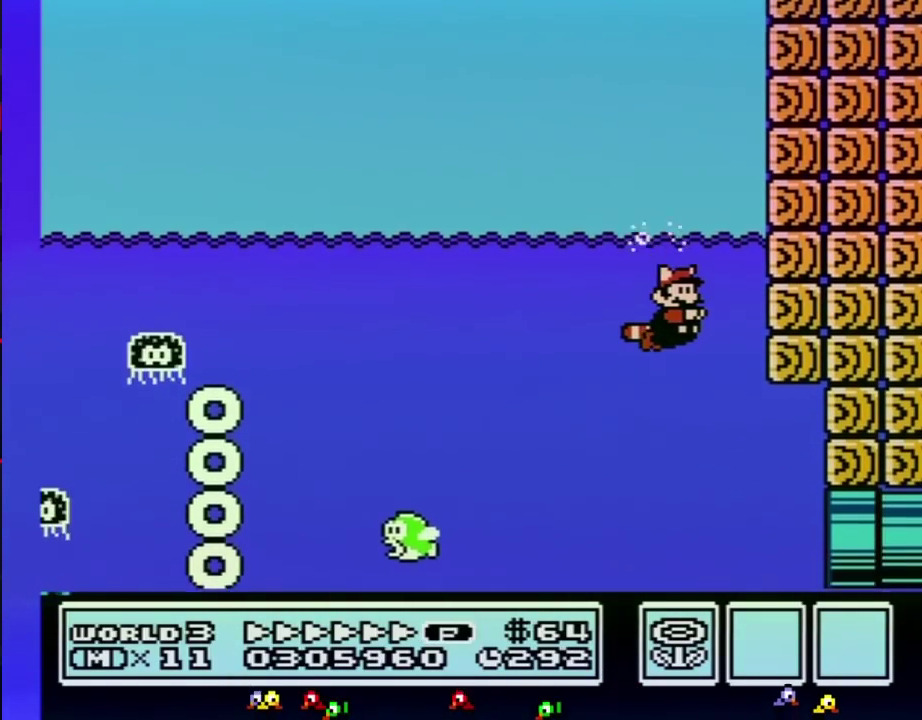
{"buttons": ["B", "DPAD_RIGHT"], "events": []}
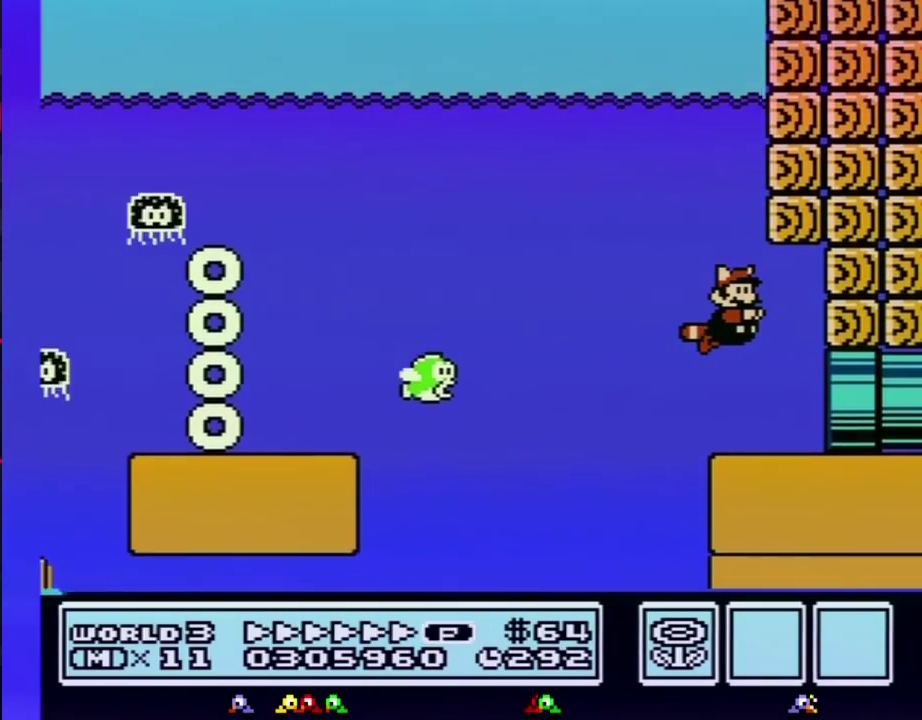
{"buttons": ["B", "DPAD_RIGHT"], "events": []}
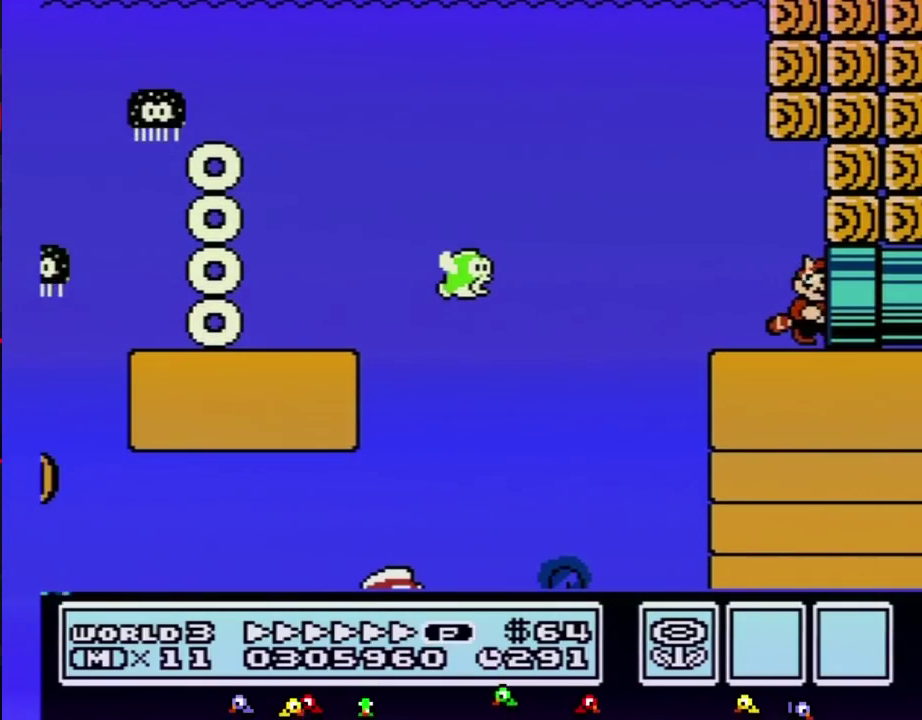
{"buttons": ["B"], "events": [[350, "B", "up"], [400, "DPAD_RIGHT", "up"], [500, "B", "down"]]}
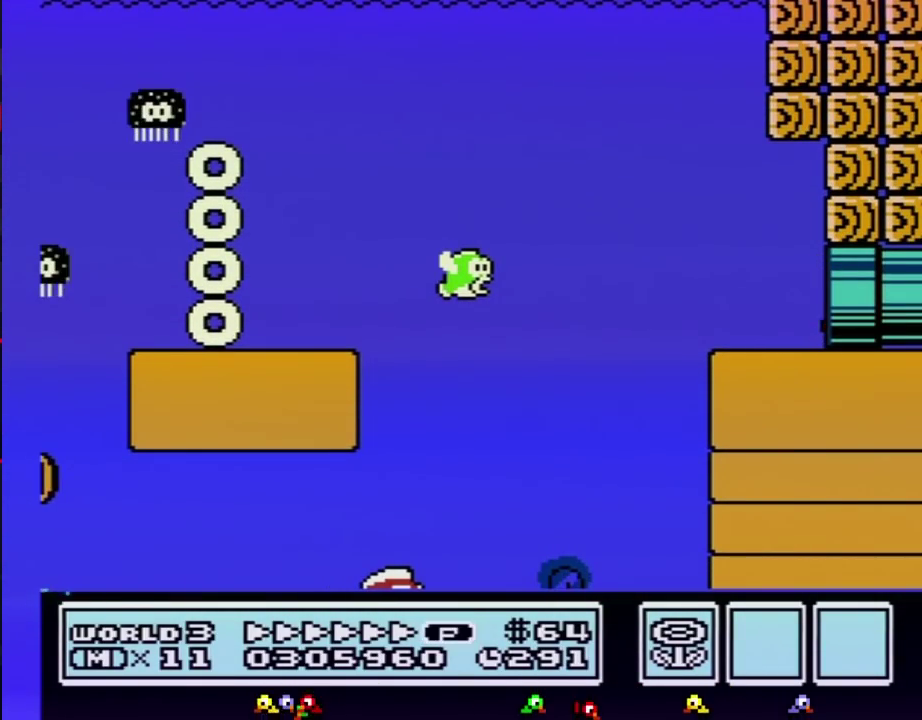
{"buttons": ["B", "DPAD_RIGHT"], "events": [[467, "DPAD_RIGHT", "down"]]}
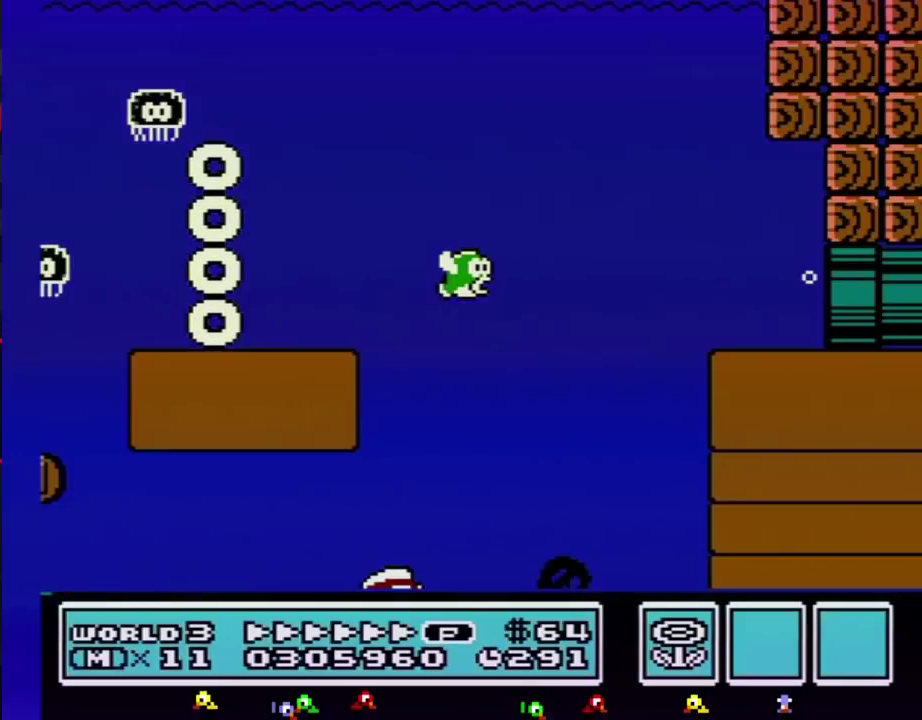
{"buttons": ["B", "DPAD_RIGHT"], "events": []}
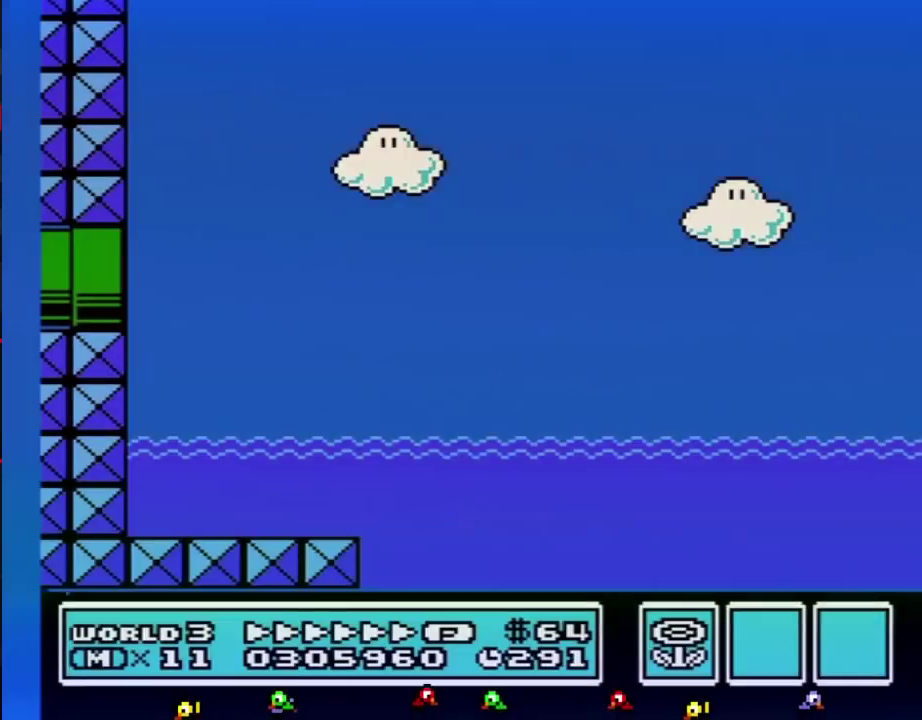
{"buttons": ["B", "DPAD_RIGHT"], "events": []}
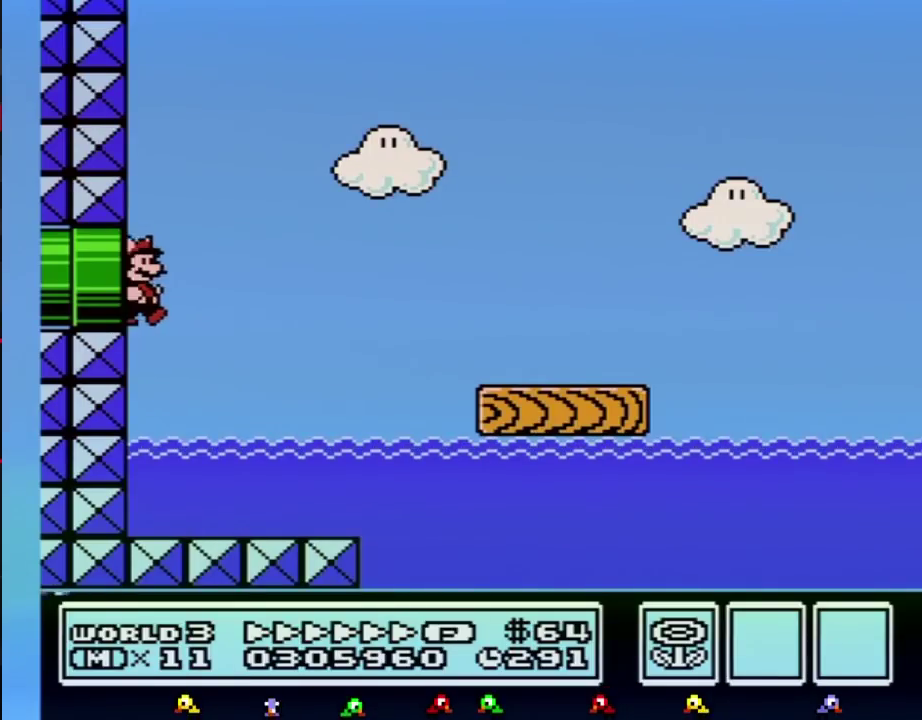
{"buttons": ["B", "DPAD_RIGHT"], "events": []}
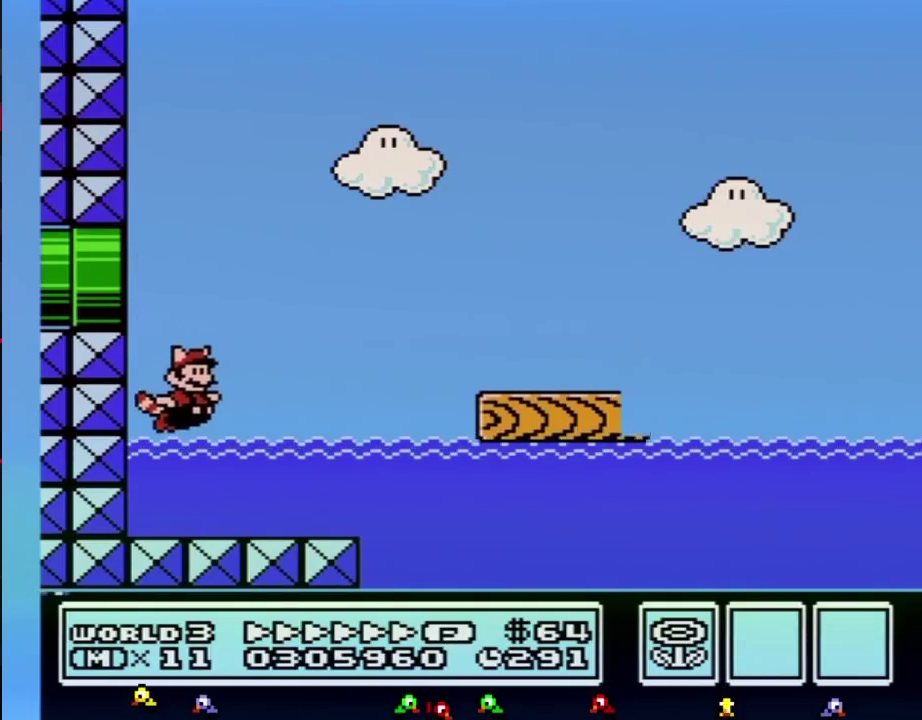
{"buttons": ["A", "B", "DPAD_RIGHT"], "events": [[33, "A", "down"], [150, "A", "up"], [433, "A", "down"]]}
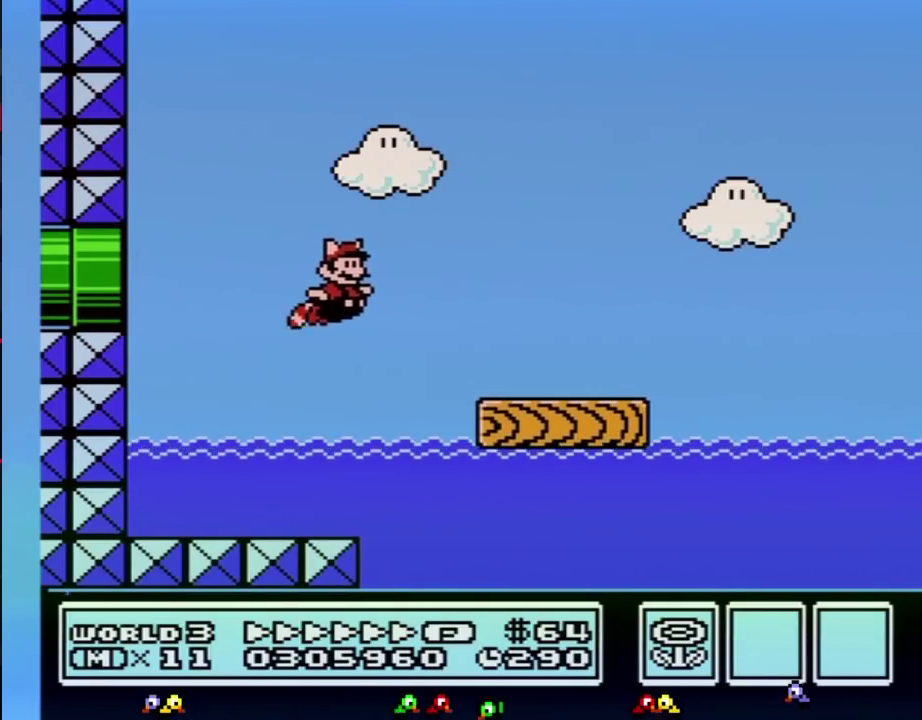
{"buttons": ["B", "DPAD_RIGHT"], "events": [[33, "A", "up"]]}
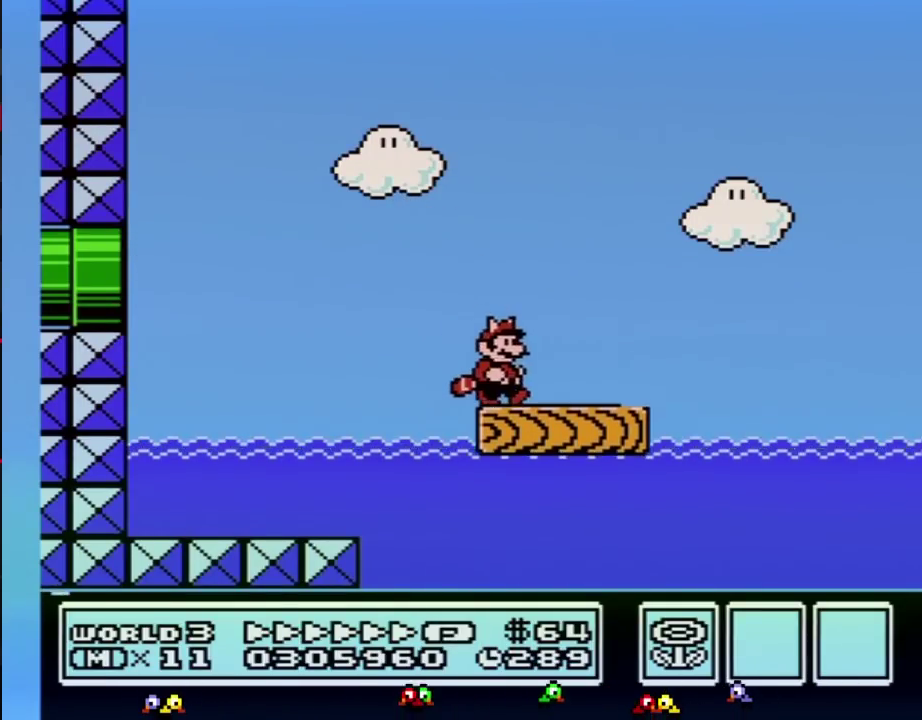
{"buttons": ["B", "DPAD_RIGHT"], "events": []}
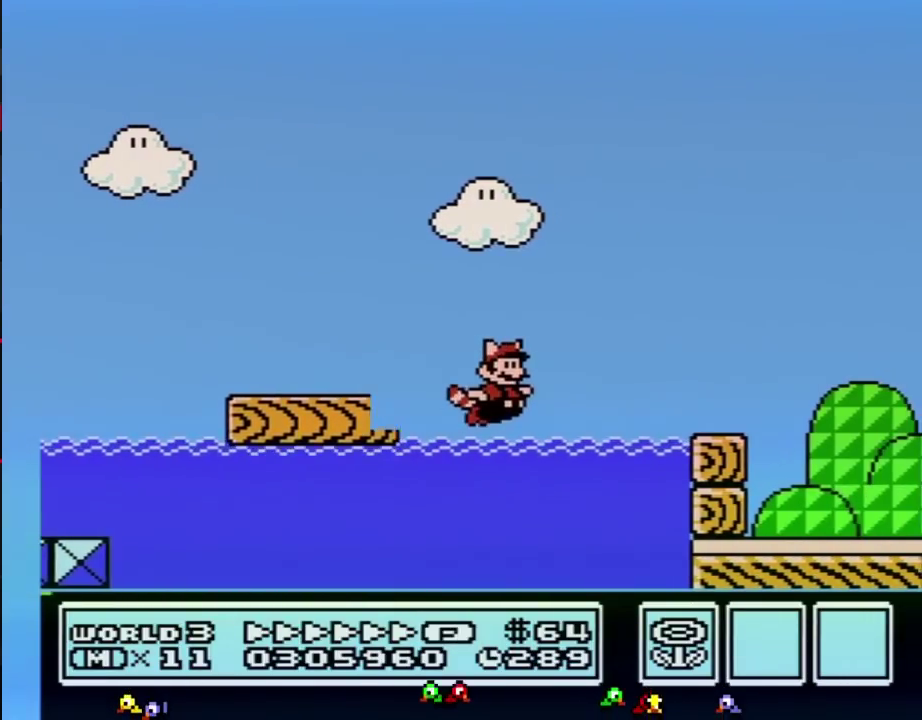
{"buttons": ["B", "DPAD_RIGHT"], "events": [[33, "A", "down"], [217, "A", "up"]]}
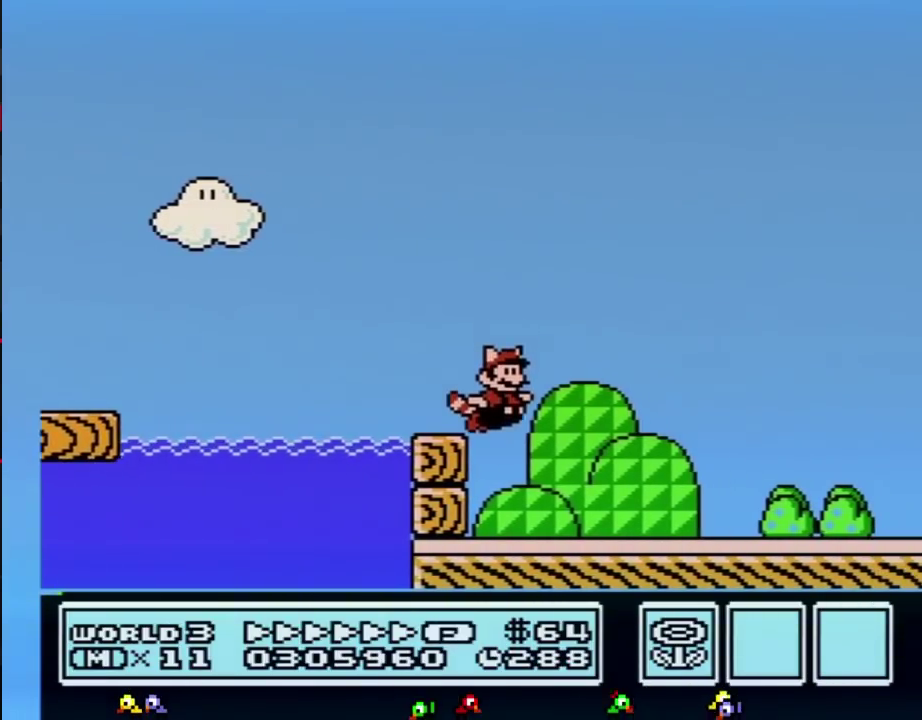
{"buttons": ["B", "DPAD_RIGHT"], "events": []}
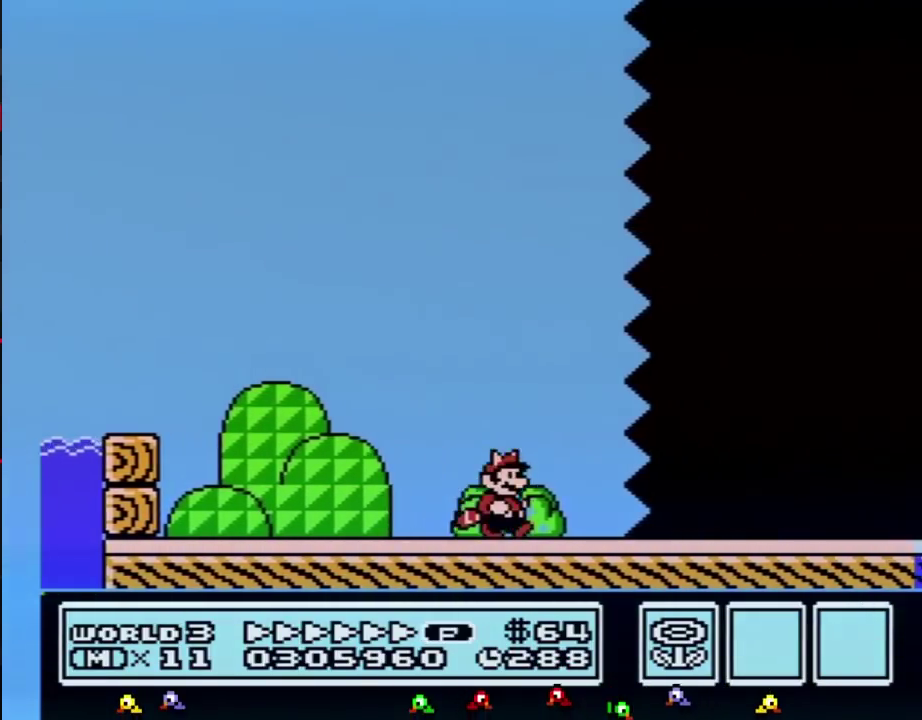
{"buttons": ["B", "DPAD_RIGHT"], "events": []}
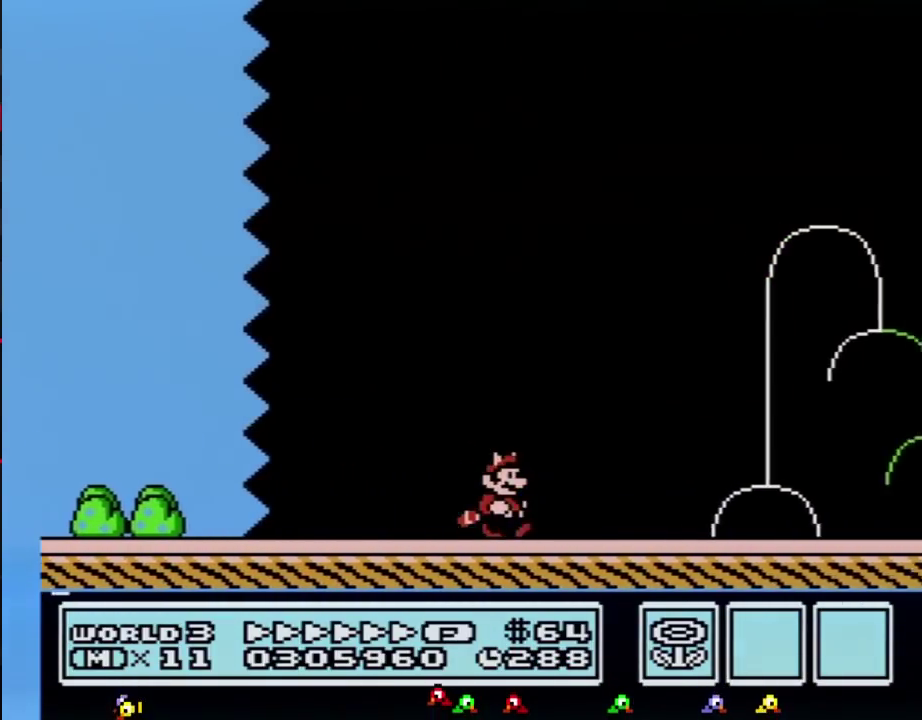
{"buttons": ["B", "DPAD_RIGHT"], "events": []}
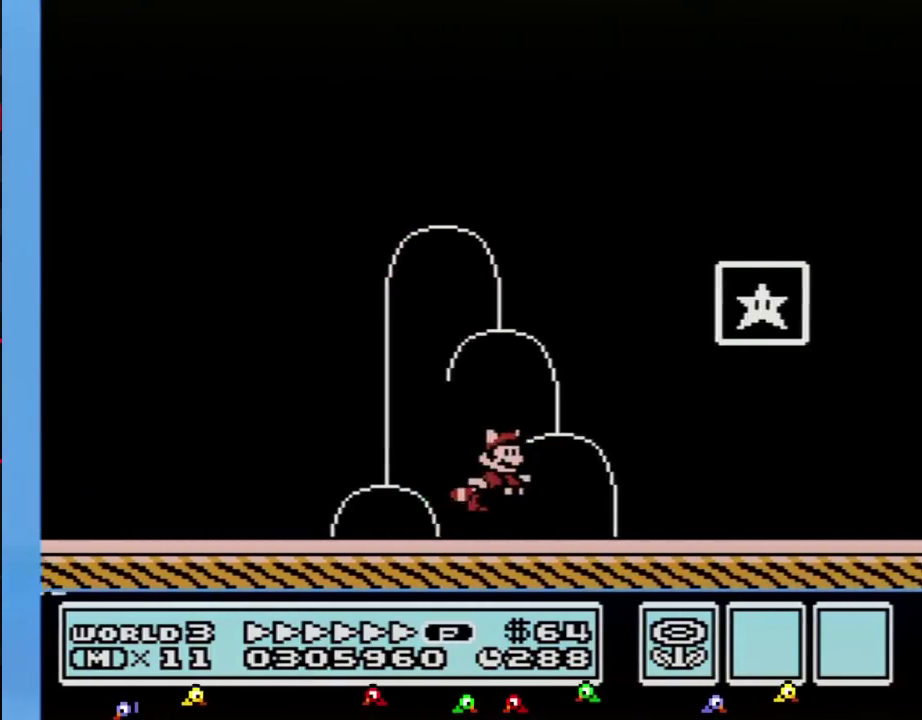
{"buttons": [], "events": [[67, "A", "down"], [283, "A", "up"], [367, "B", "up"], [367, "DPAD_RIGHT", "up"]]}